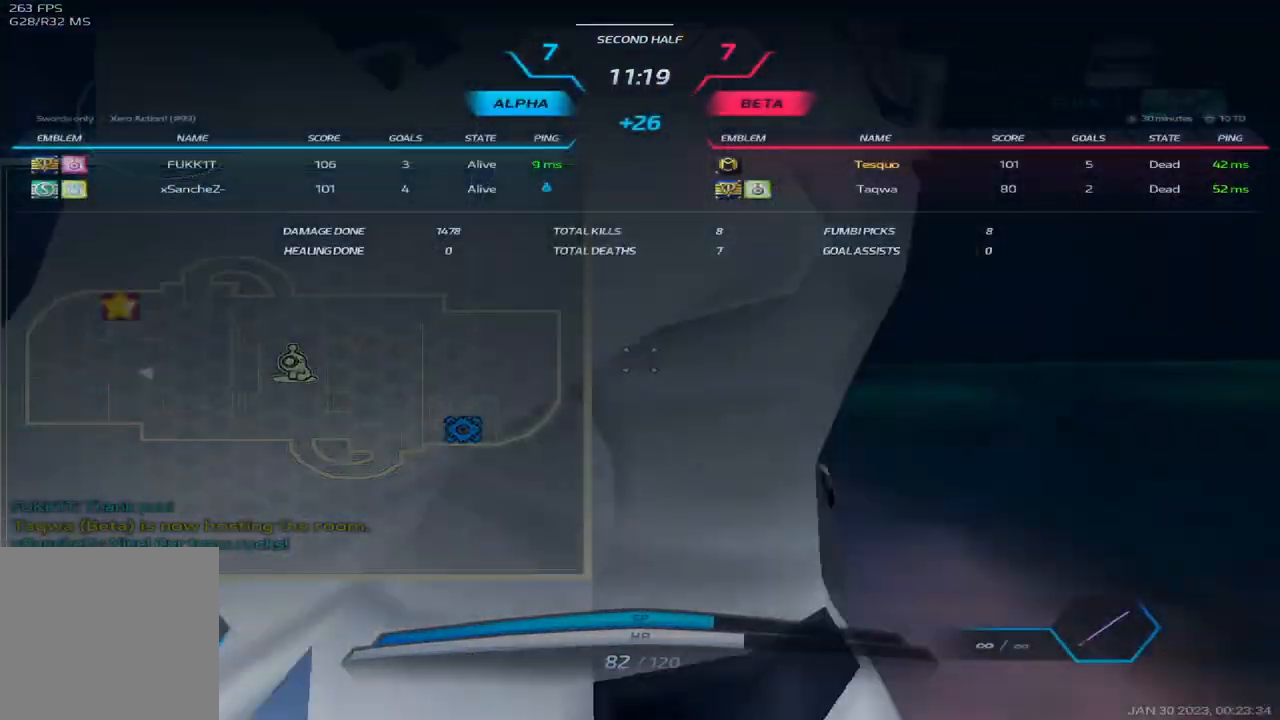
Gameplay with keyboard; each line is a JSON object with the keys held at the frame after it. "events" lists presses ("down") and releases ("up") of "1", "2", "3", "4", "5", "a", "alt", "b", "c", "ctrl", "d", "e", "f", "g", "q", "r", "s", "shift", "space", "t", "tab", "v", "w", "x" and "z" between this image and that frame as [ms after this image, input, new state], when the widget could be followed in between. No other keys are recorded. Mouse input is not recorded.
{"keys": ["tab"], "events": []}
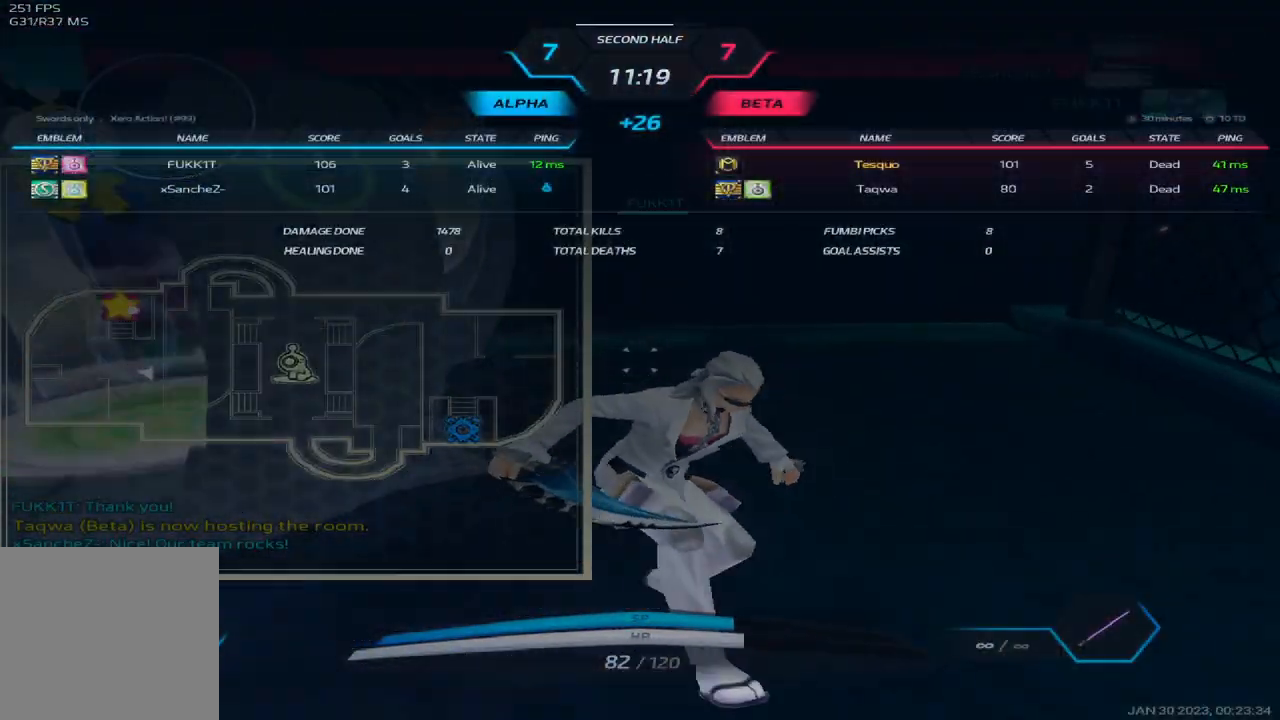
{"keys": ["tab"], "events": []}
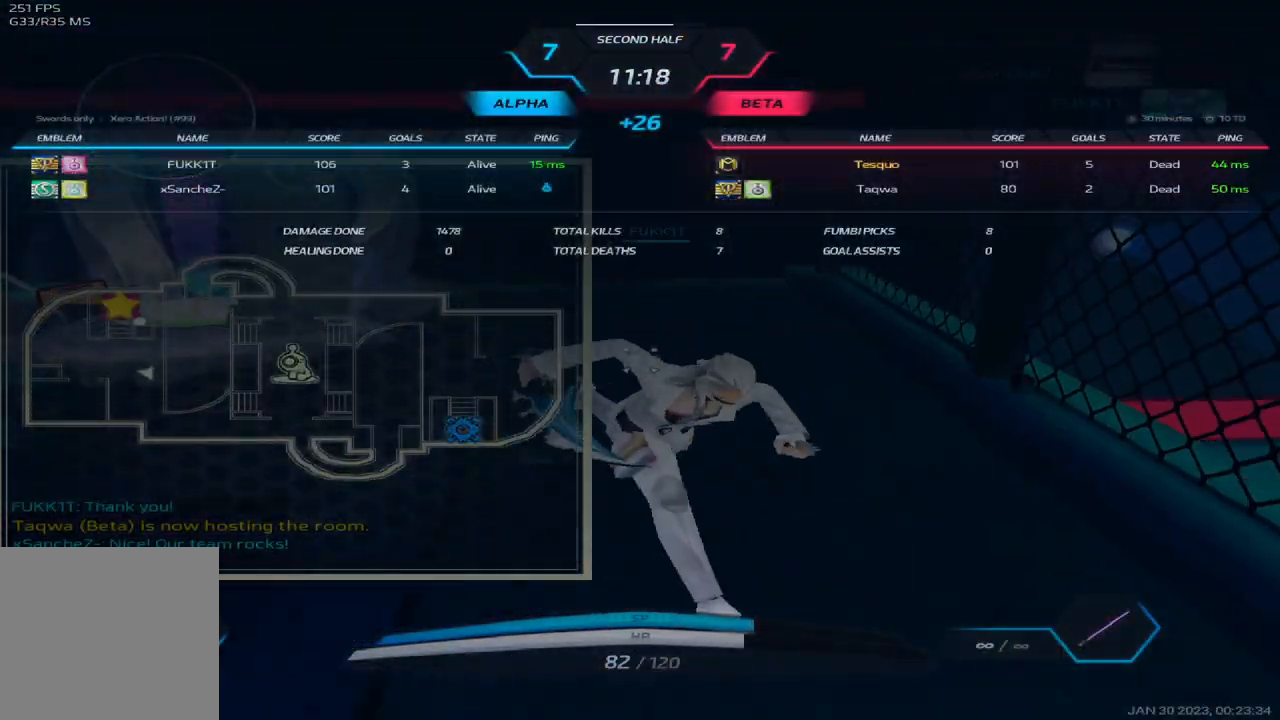
{"keys": [], "events": [[83, "tab", "up"]]}
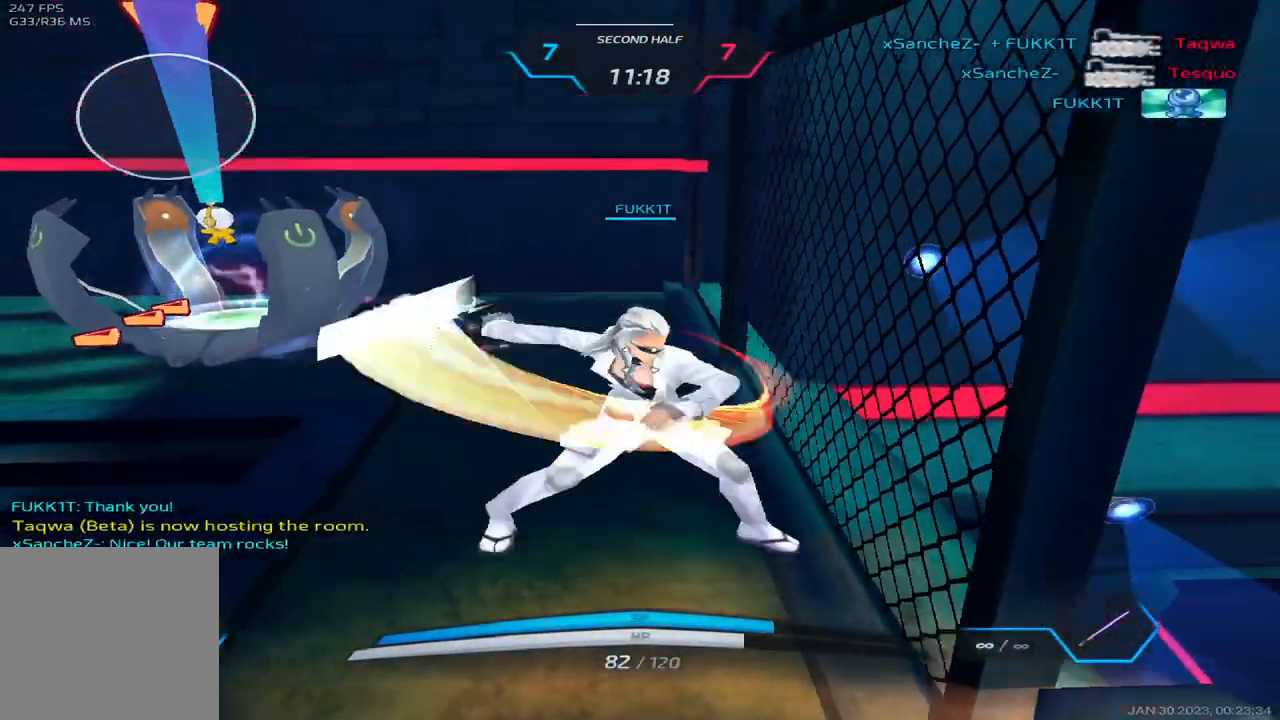
{"keys": ["tab"], "events": [[183, "tab", "down"]]}
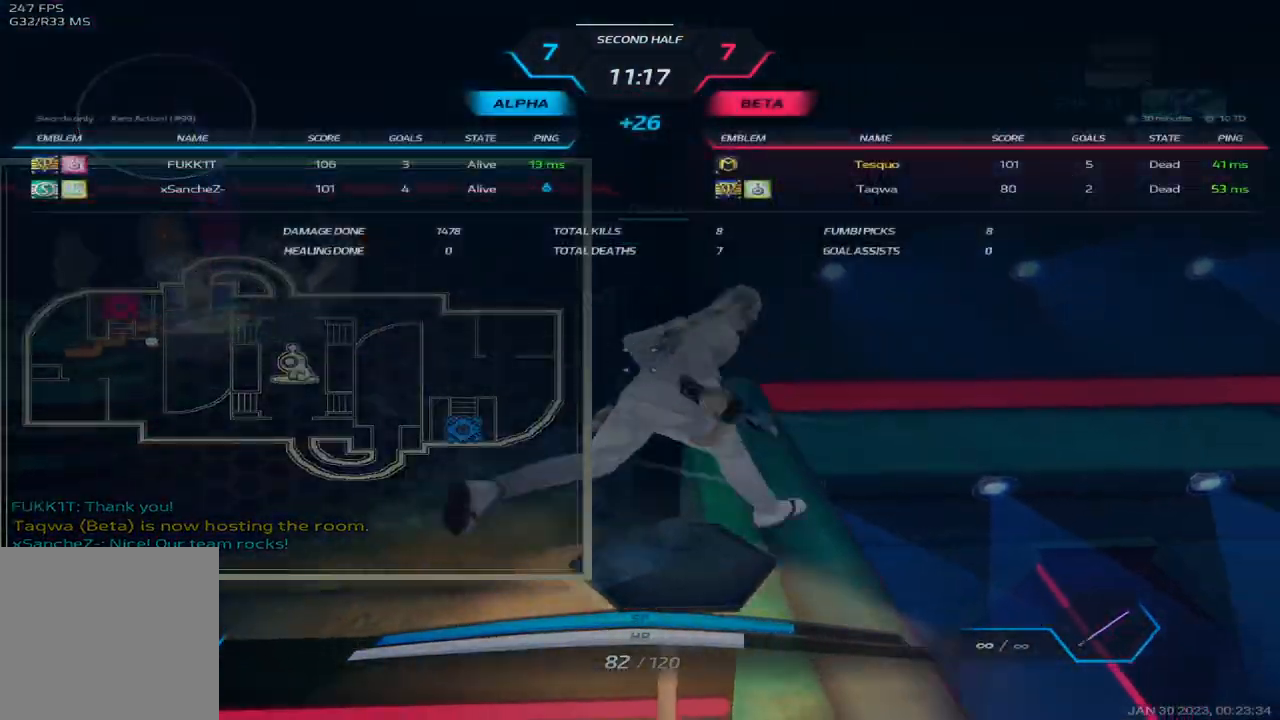
{"keys": ["tab"], "events": []}
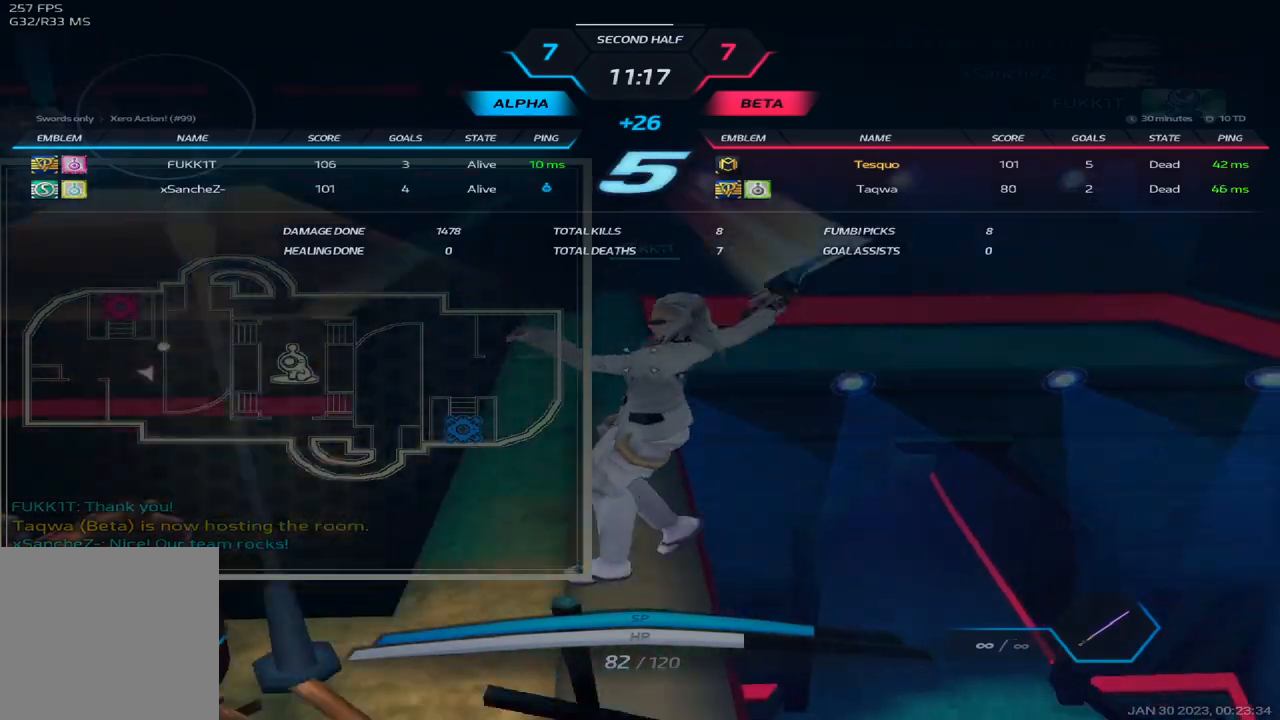
{"keys": ["tab"], "events": []}
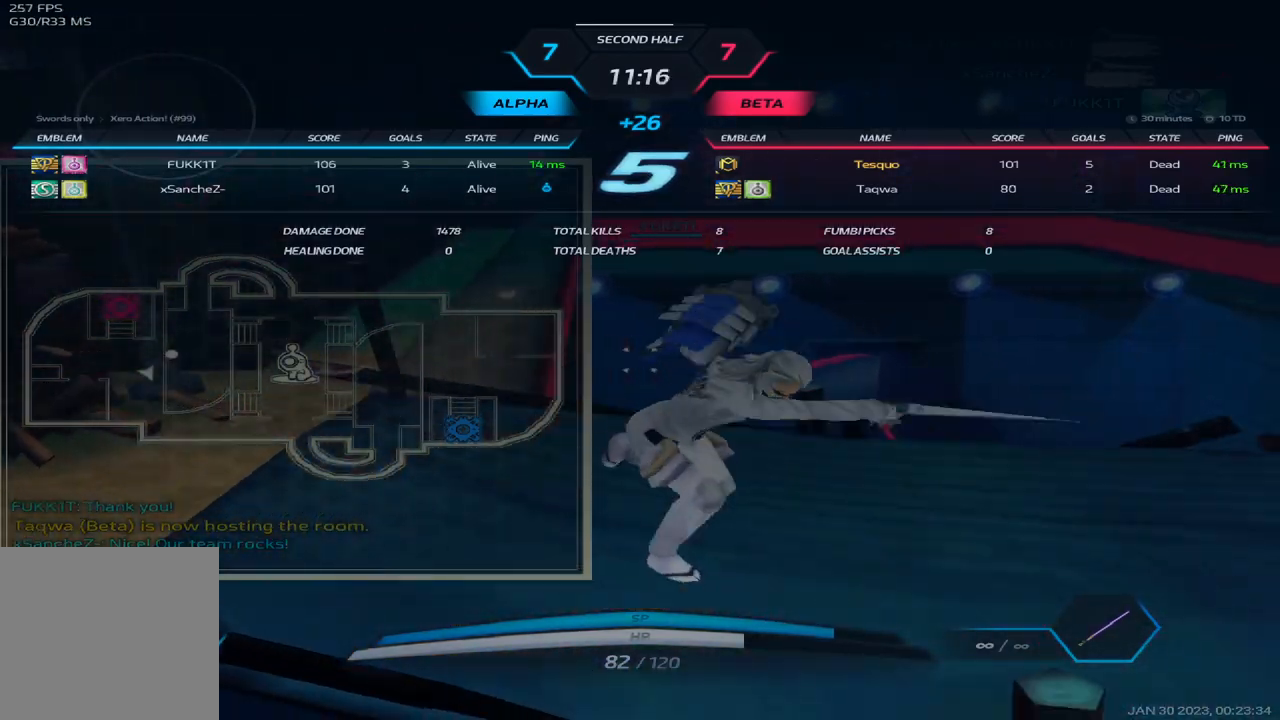
{"keys": ["tab"], "events": []}
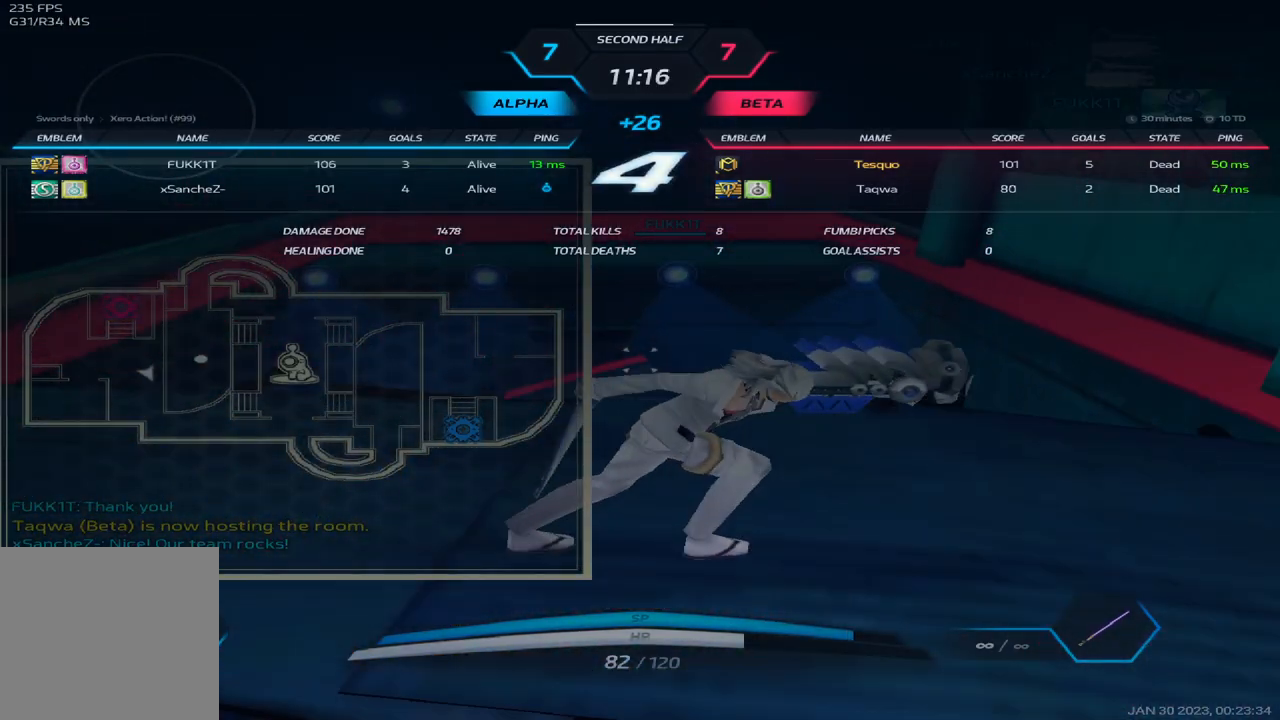
{"keys": ["tab"], "events": []}
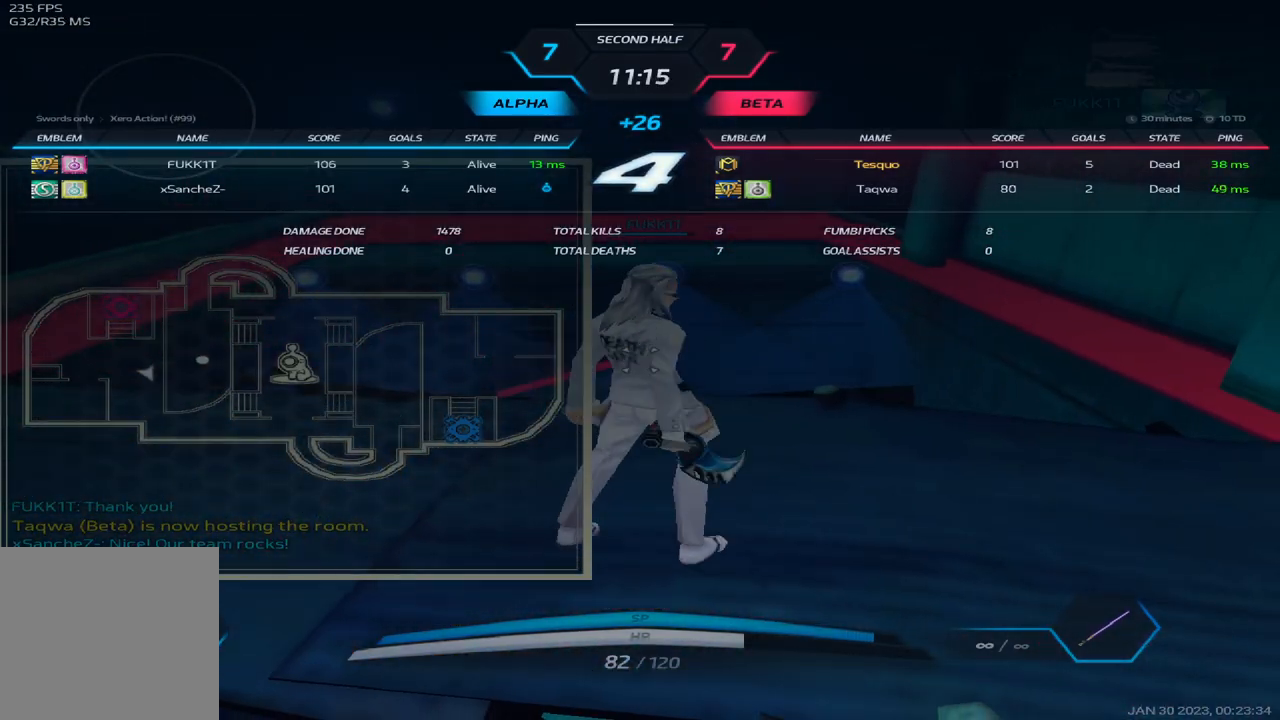
{"keys": ["tab"], "events": []}
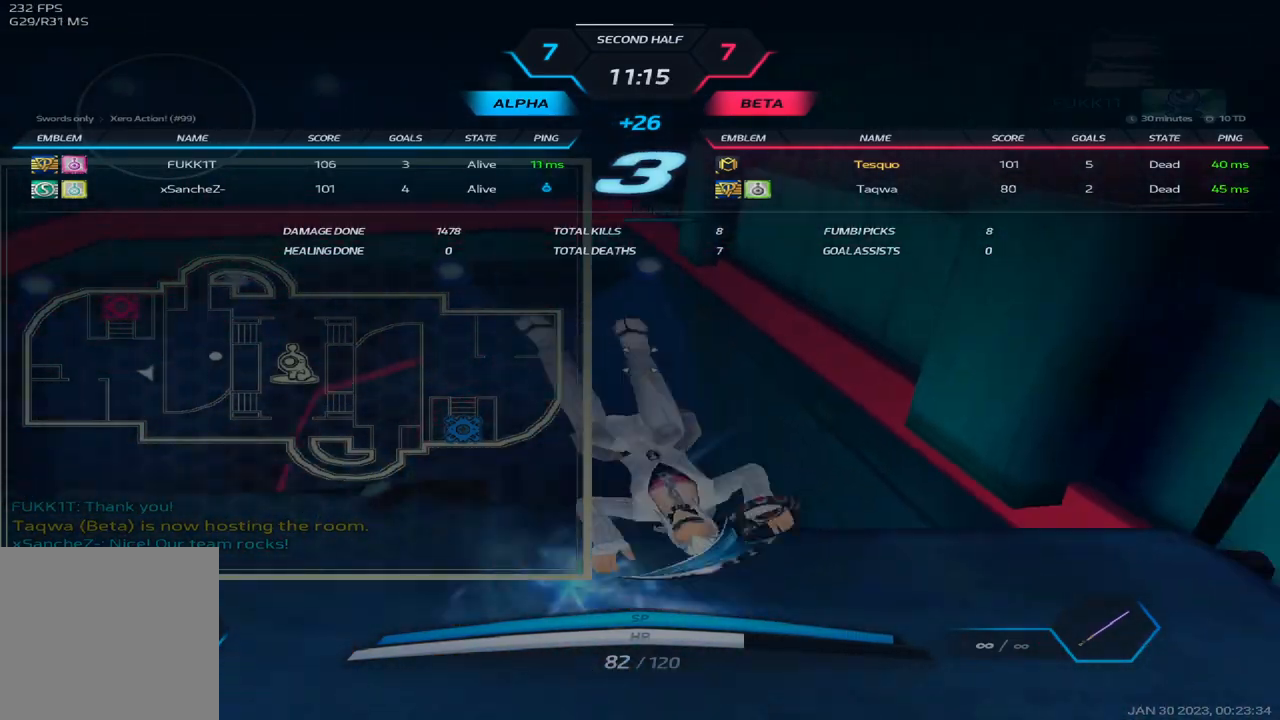
{"keys": [], "events": [[400, "tab", "up"]]}
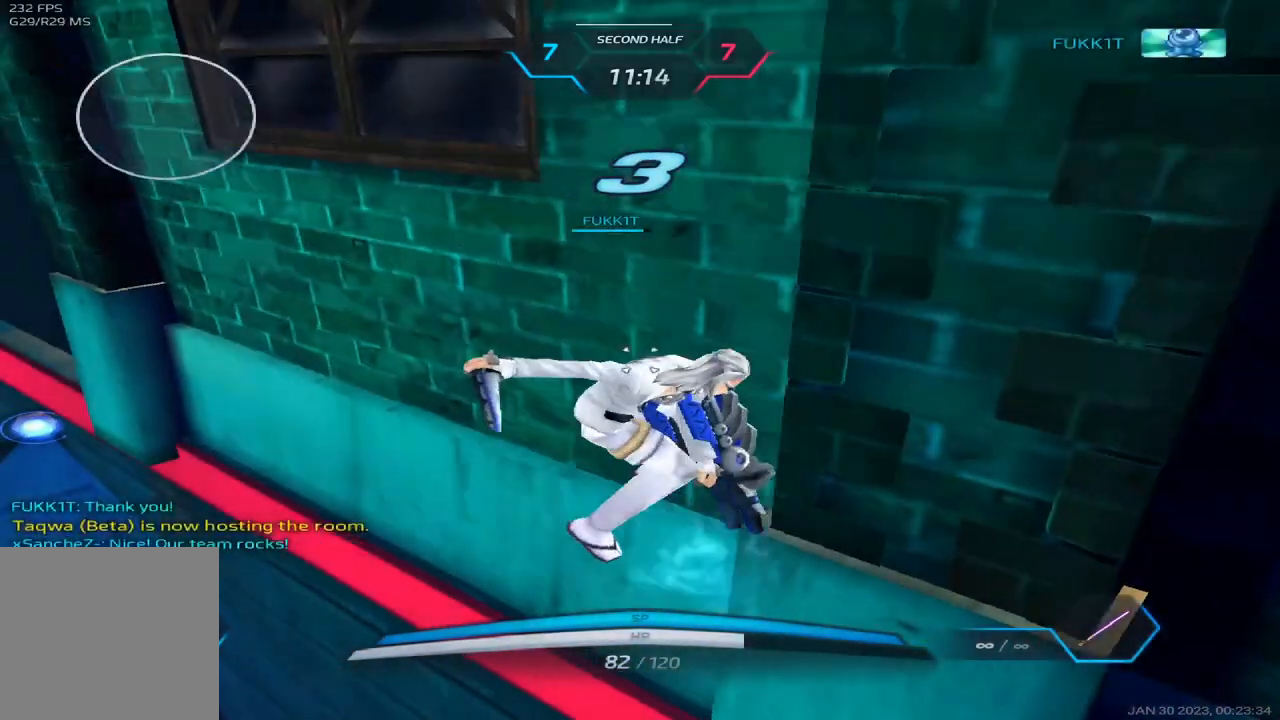
{"keys": ["tab"], "events": [[200, "tab", "down"]]}
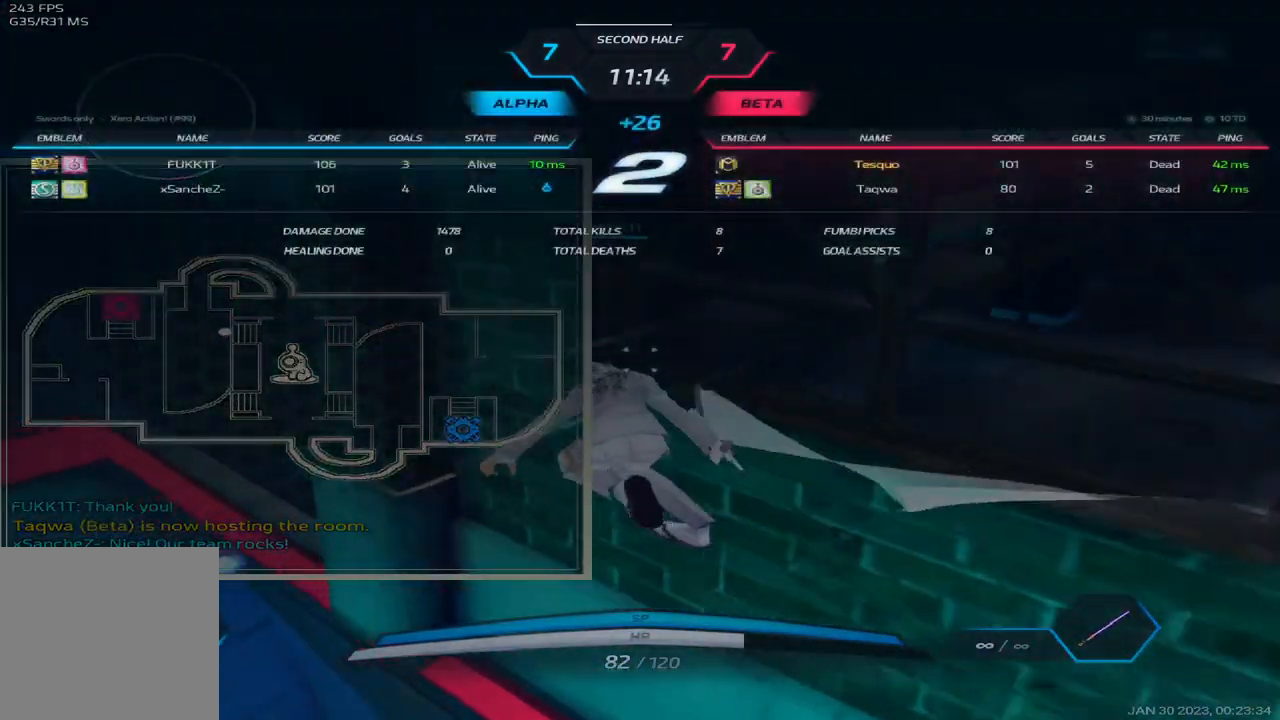
{"keys": ["tab"], "events": []}
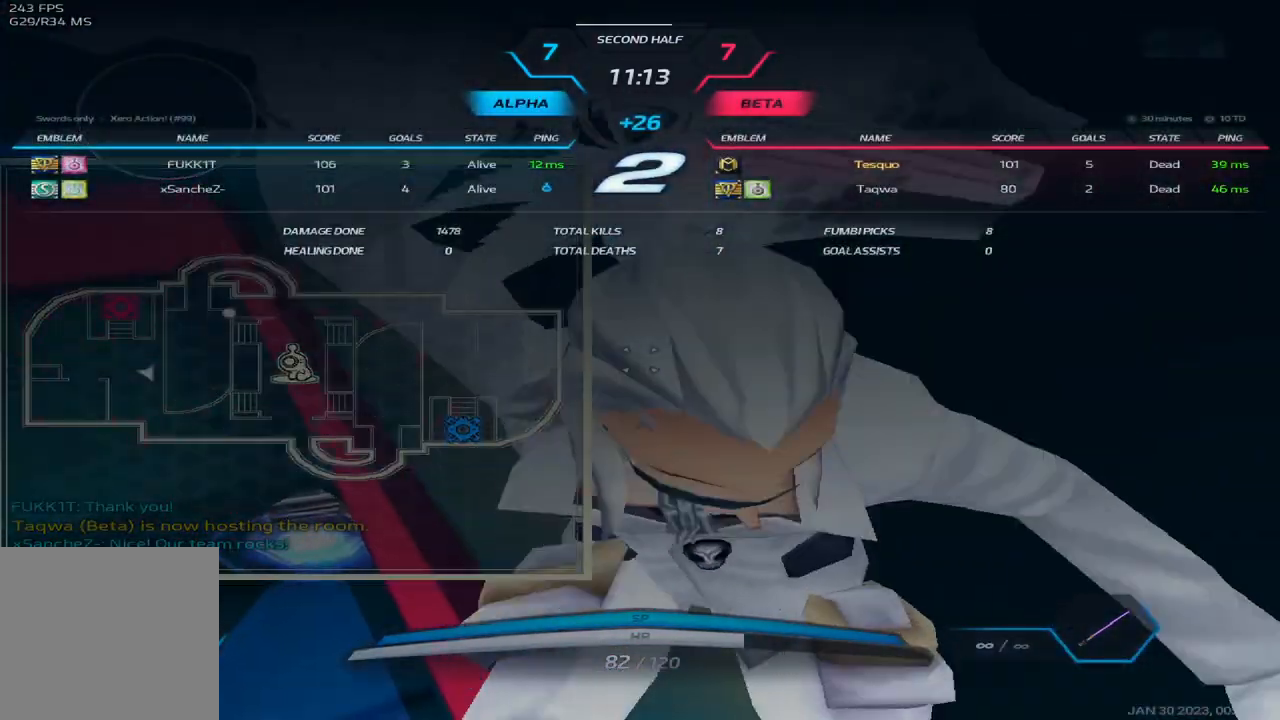
{"keys": ["tab"], "events": []}
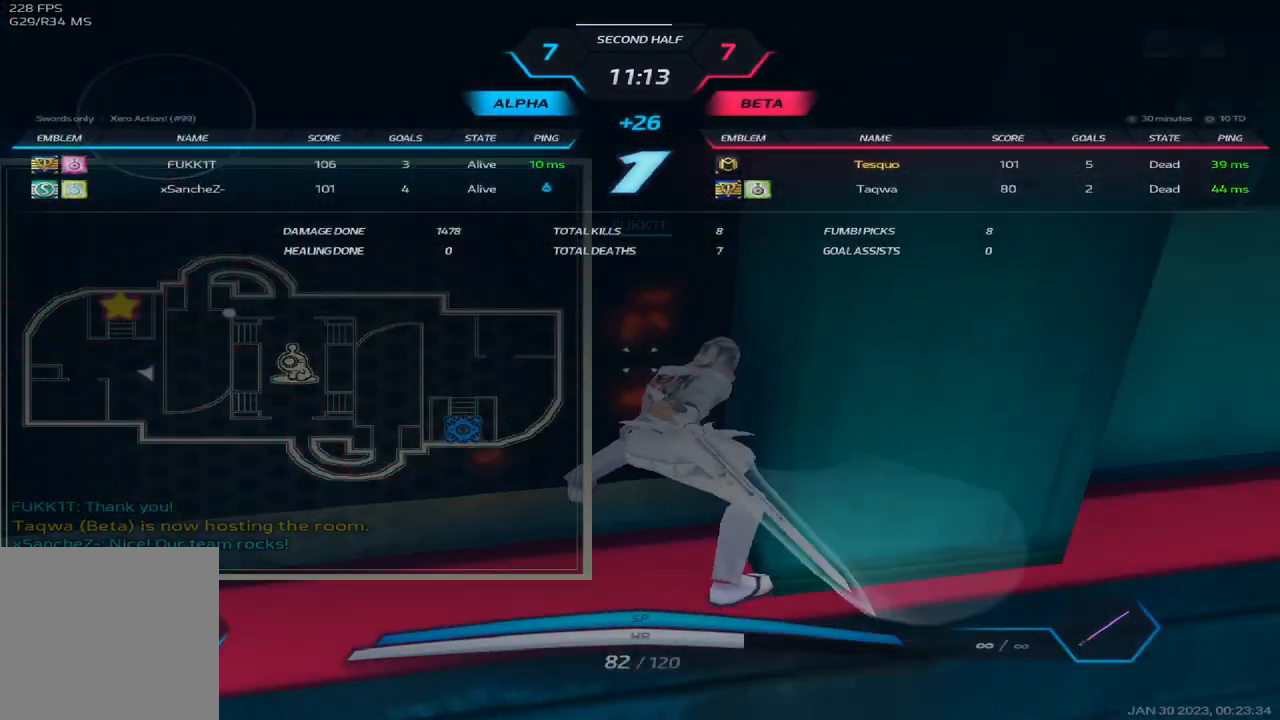
{"keys": ["d", "w"], "events": [[100, "tab", "up"], [183, "d", "down"], [433, "w", "down"]]}
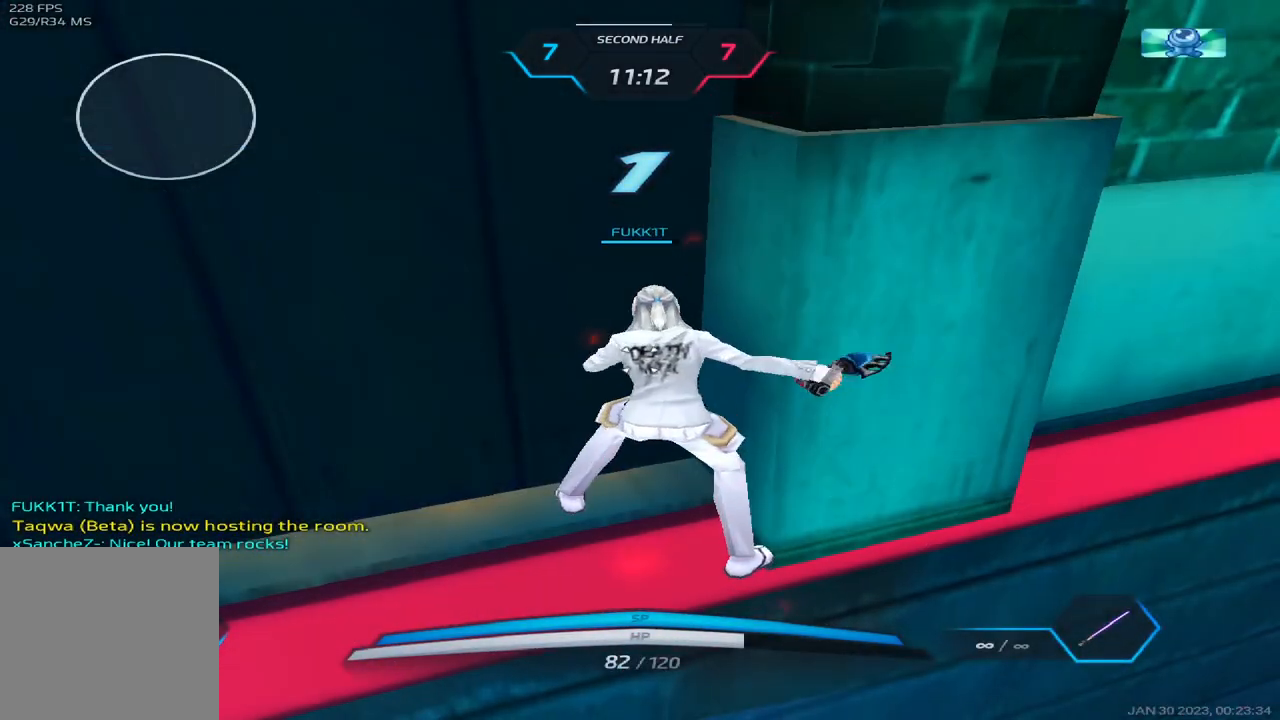
{"keys": ["w"], "events": [[17, "w", "up"], [67, "w", "down"], [150, "w", "up"], [200, "w", "down"], [467, "d", "up"]]}
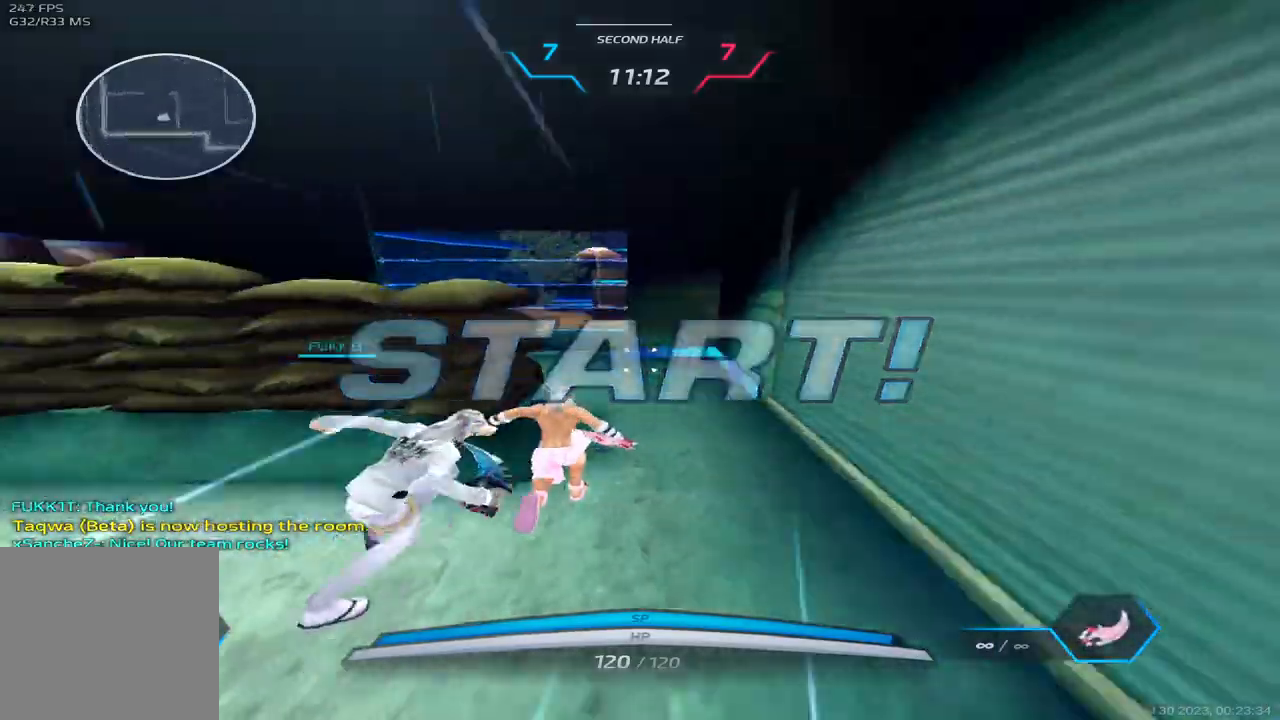
{"keys": ["w"], "events": [[33, "z", "down"], [150, "z", "up"]]}
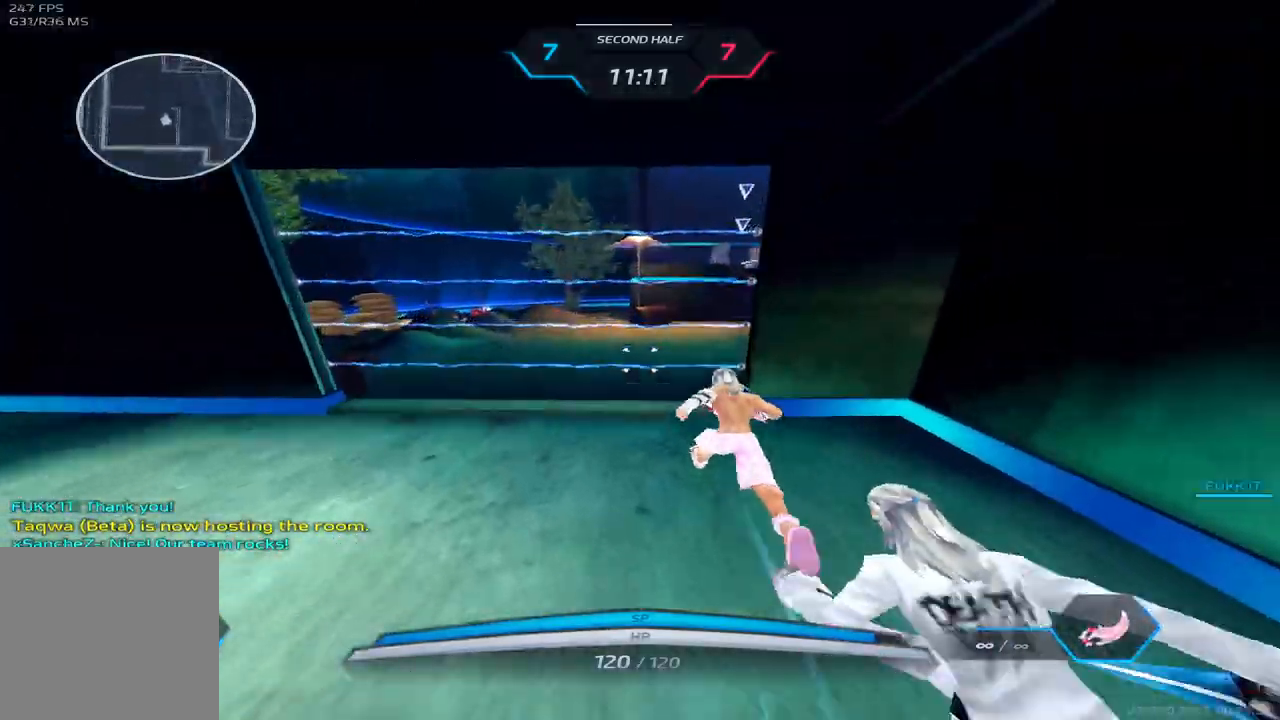
{"keys": ["space", "w"], "events": [[250, "space", "down"], [350, "space", "up"], [383, "space", "down"]]}
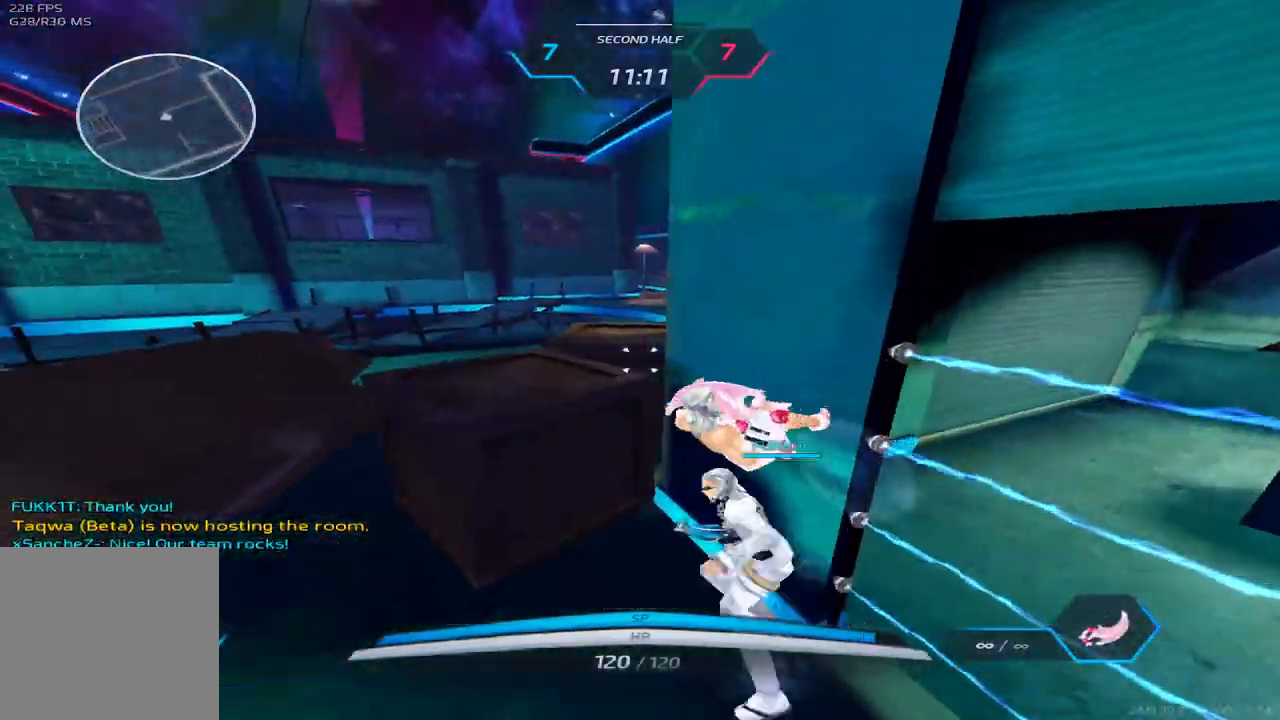
{"keys": ["a", "w"], "events": [[50, "space", "up"], [83, "z", "down"], [183, "z", "up"], [233, "a", "down"]]}
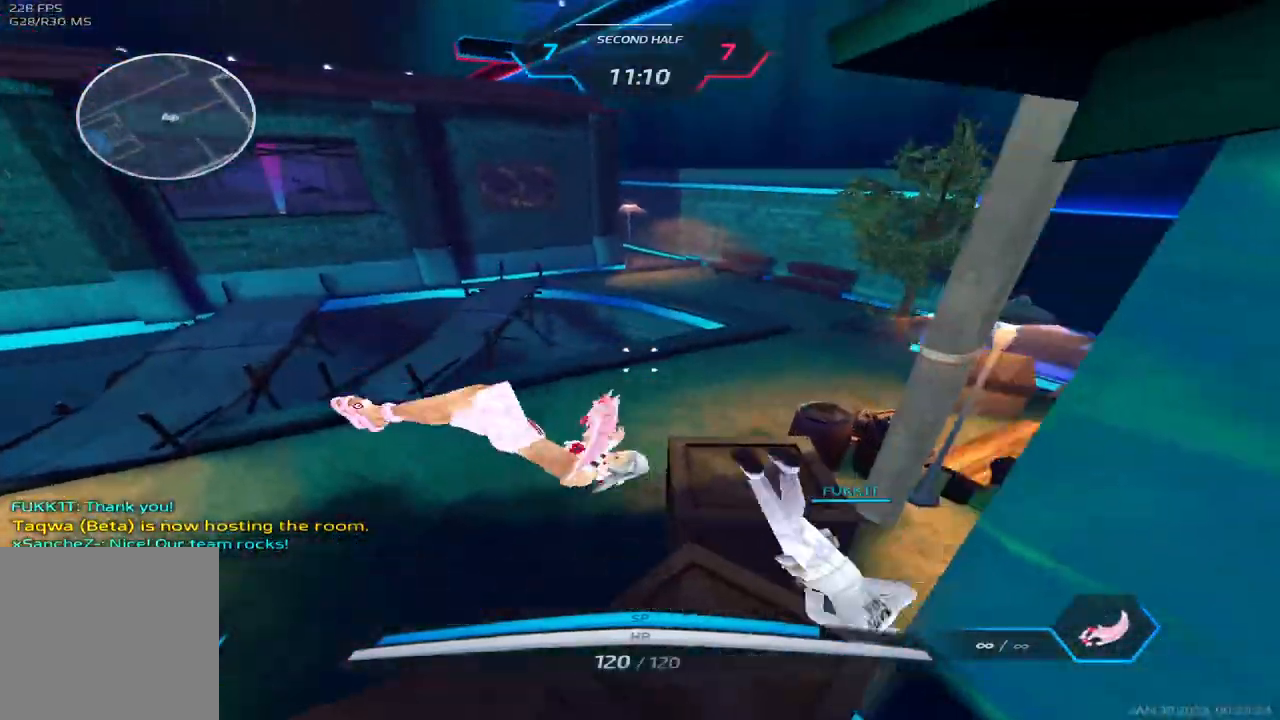
{"keys": ["a", "space"], "events": [[467, "w", "up"], [500, "space", "down"]]}
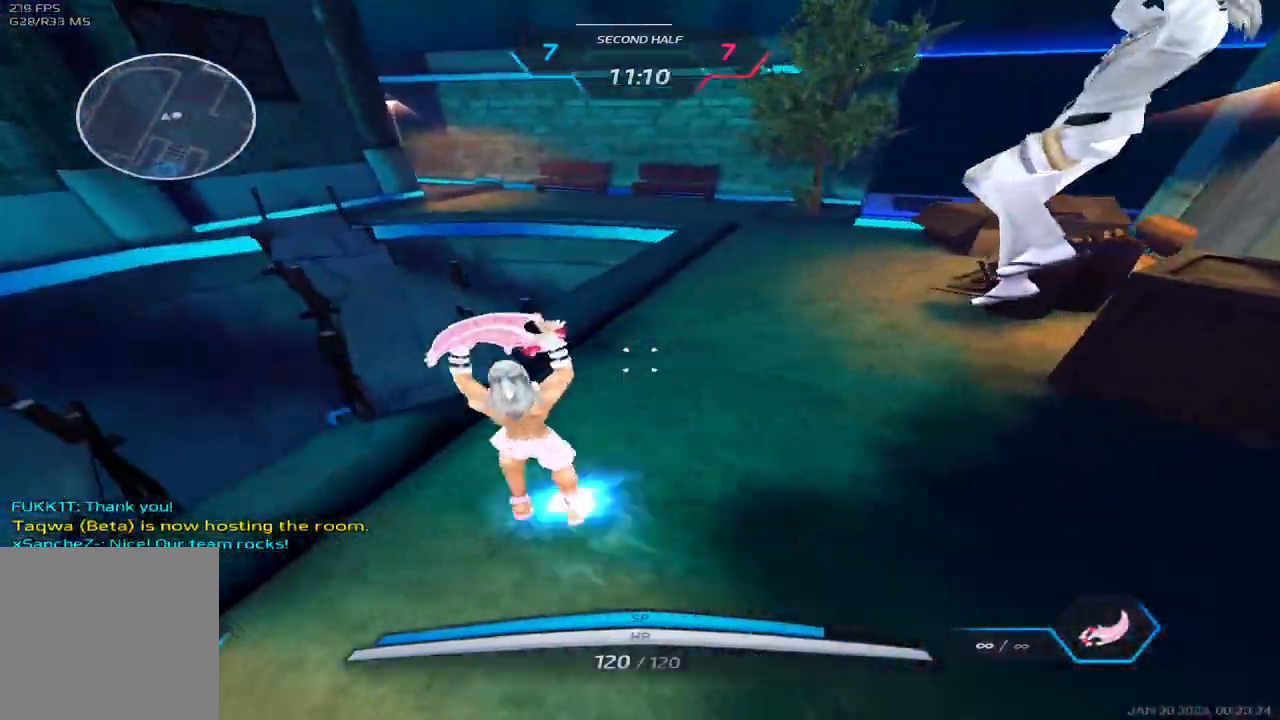
{"keys": ["w"], "events": [[167, "space", "up"], [217, "w", "down"], [267, "a", "up"], [283, "w", "up"], [300, "space", "down"], [300, "w", "down"], [417, "space", "up"]]}
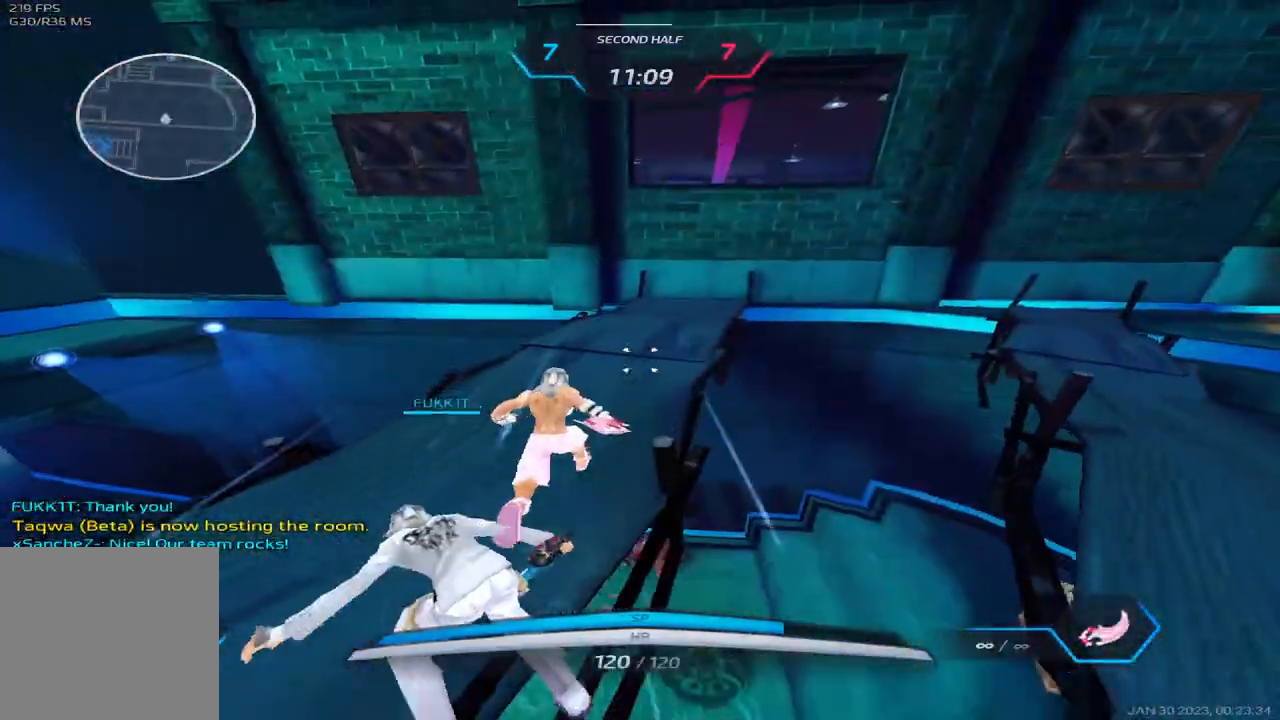
{"keys": ["w"], "events": []}
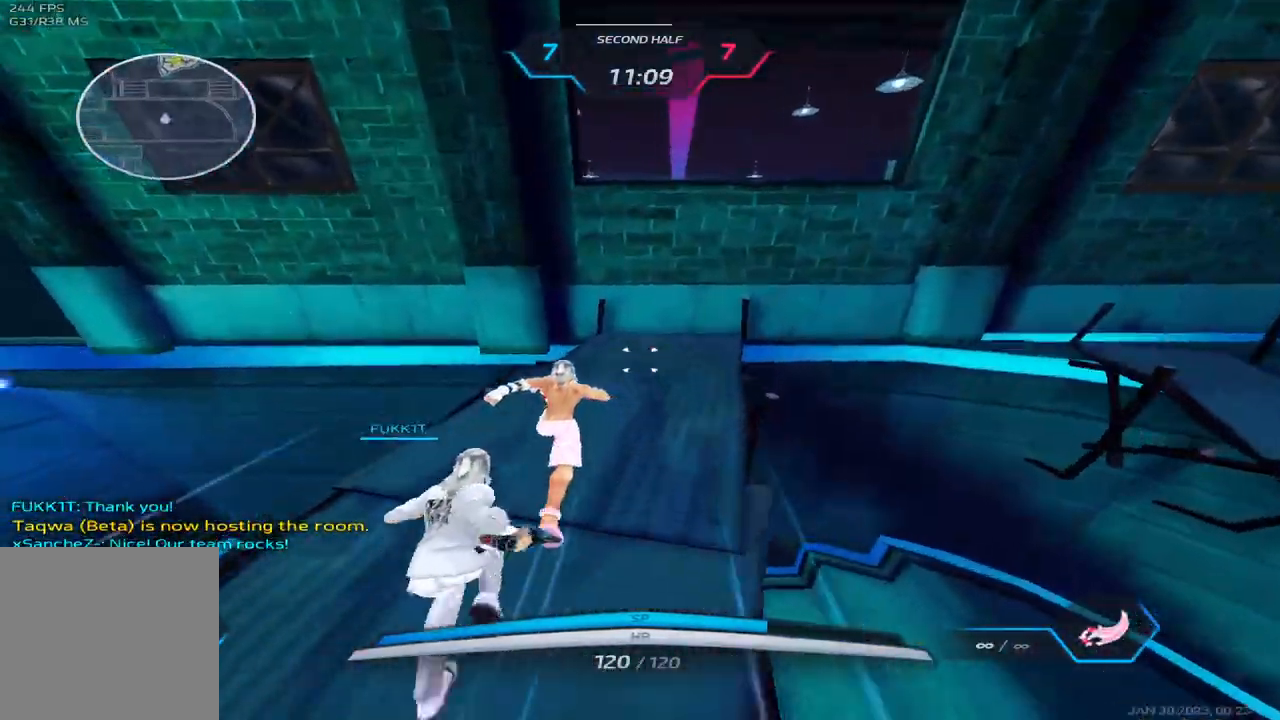
{"keys": ["space", "w"], "events": [[367, "space", "down"], [367, "w", "up"], [417, "w", "down"]]}
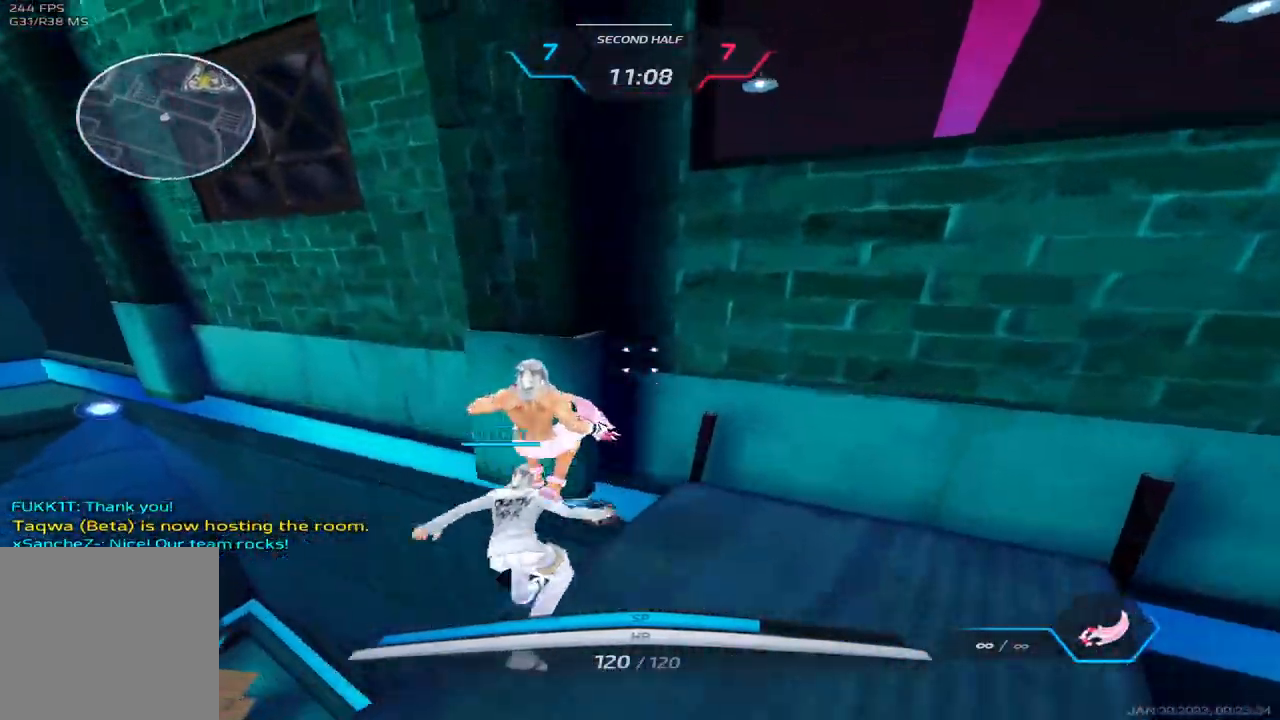
{"keys": ["d"], "events": [[17, "space", "up"], [133, "w", "up"], [167, "w", "down"], [283, "space", "down"], [300, "d", "down"], [333, "w", "up"], [450, "space", "up"], [467, "w", "down"], [500, "w", "up"]]}
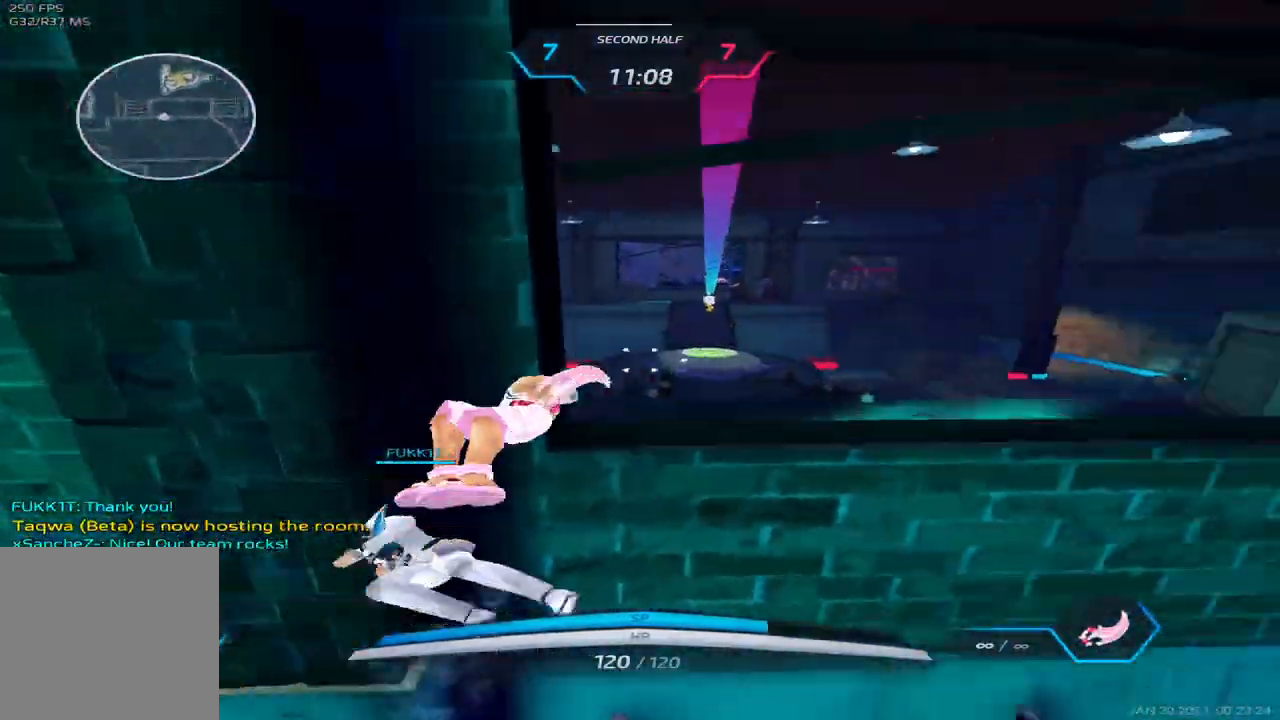
{"keys": ["w"], "events": [[50, "w", "down"], [417, "d", "up"], [417, "w", "up"], [467, "w", "down"]]}
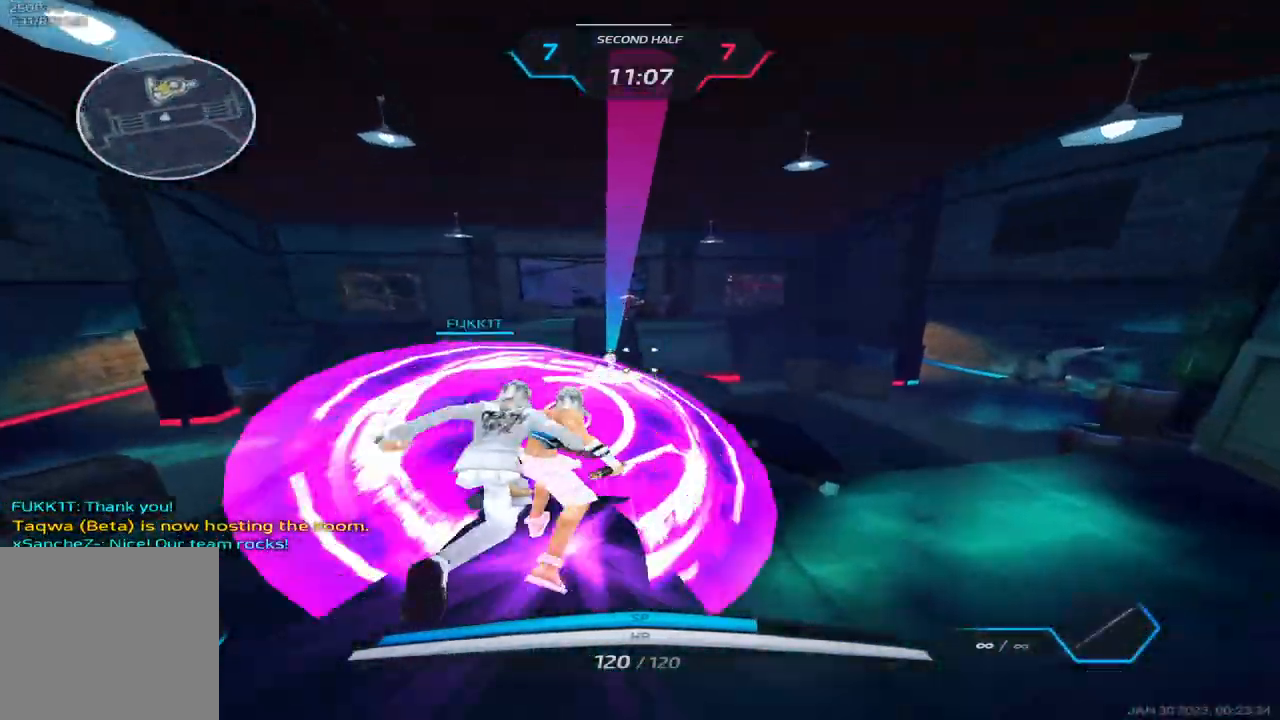
{"keys": ["w"]}